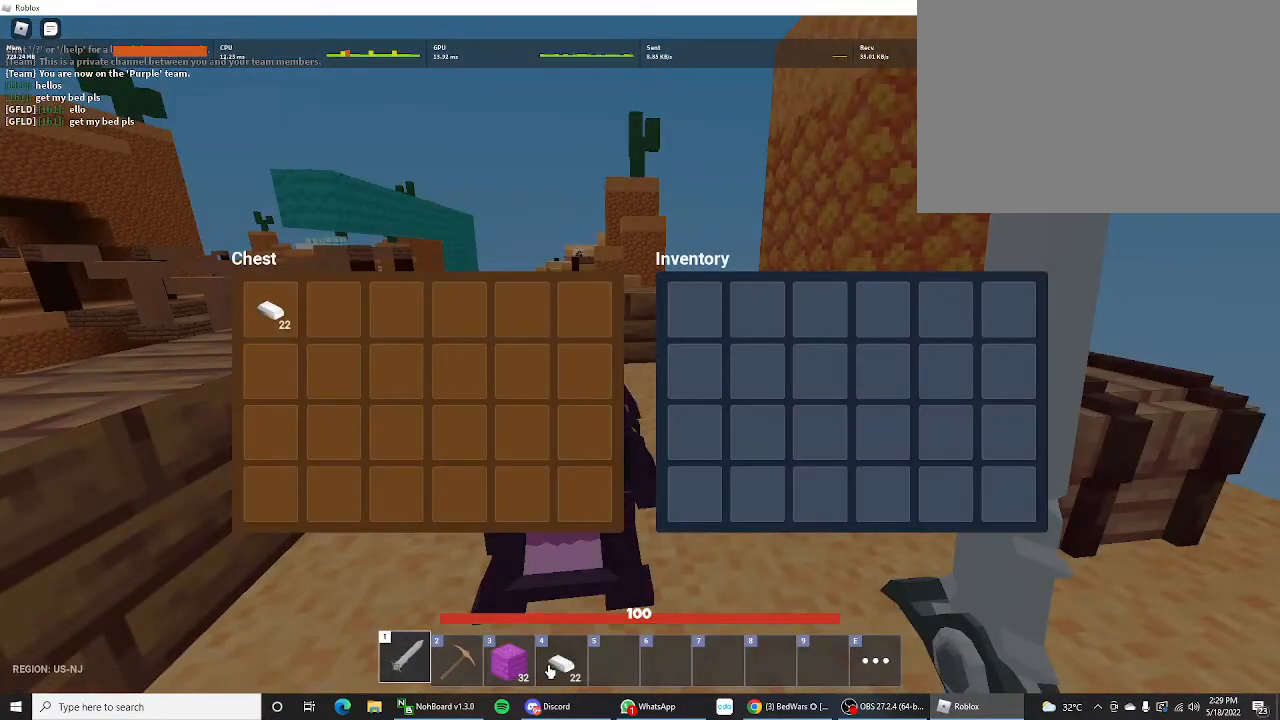
Gameplay with keyboard and mouse; each line is a JSON object with the keys held at the frame after it. "events" lists presses ("down") and releases ("up") of "1", "2", "3", "4", "5", "a", "alt", "c", "caps_lock", "ctrl", "d", "e", "f", "g", "q", "r", "s", "shift", "space", "t", "tab", "v", "w", "x" and "z" between this image and that frame as [ms after this image, input, new state], when the widget could be followed in between. No other keys are recorded. "mouse_move" is the direction in which the mouse moves at that frame (one of eight, or "still"), when it could be read. Not read: mouse_wheel.
{"keys": [], "mouse_move": "up", "events": []}
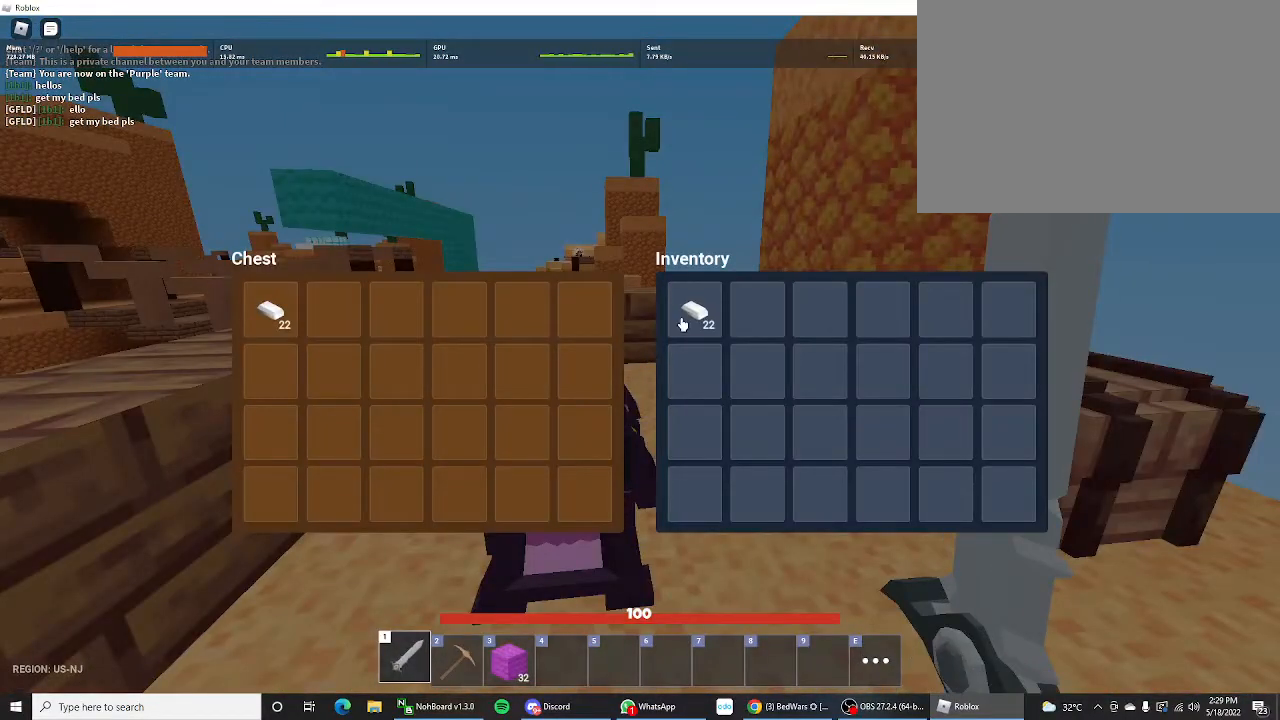
{"keys": [], "mouse_move": "still", "events": []}
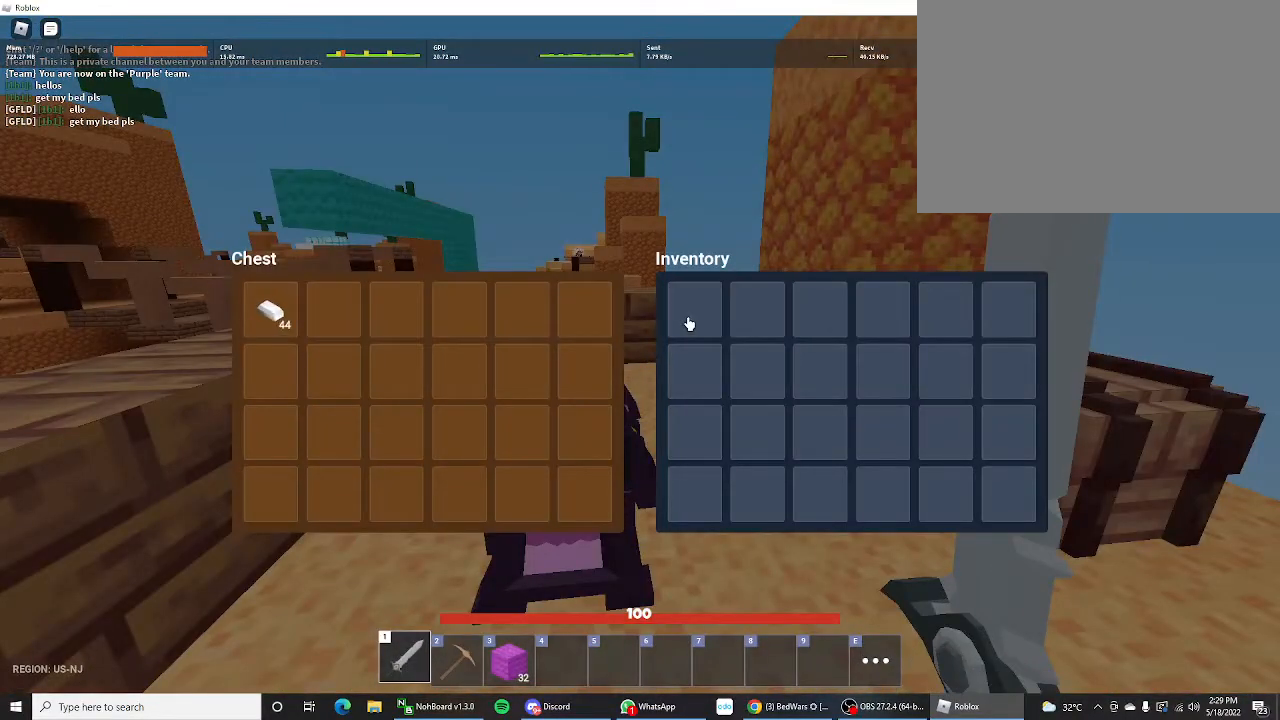
{"keys": ["d", "shift", "w"], "mouse_move": "left", "events": [[200, "e", "down"], [300, "e", "up"], [500, "d", "down"], [500, "shift", "down"], [500, "w", "down"]]}
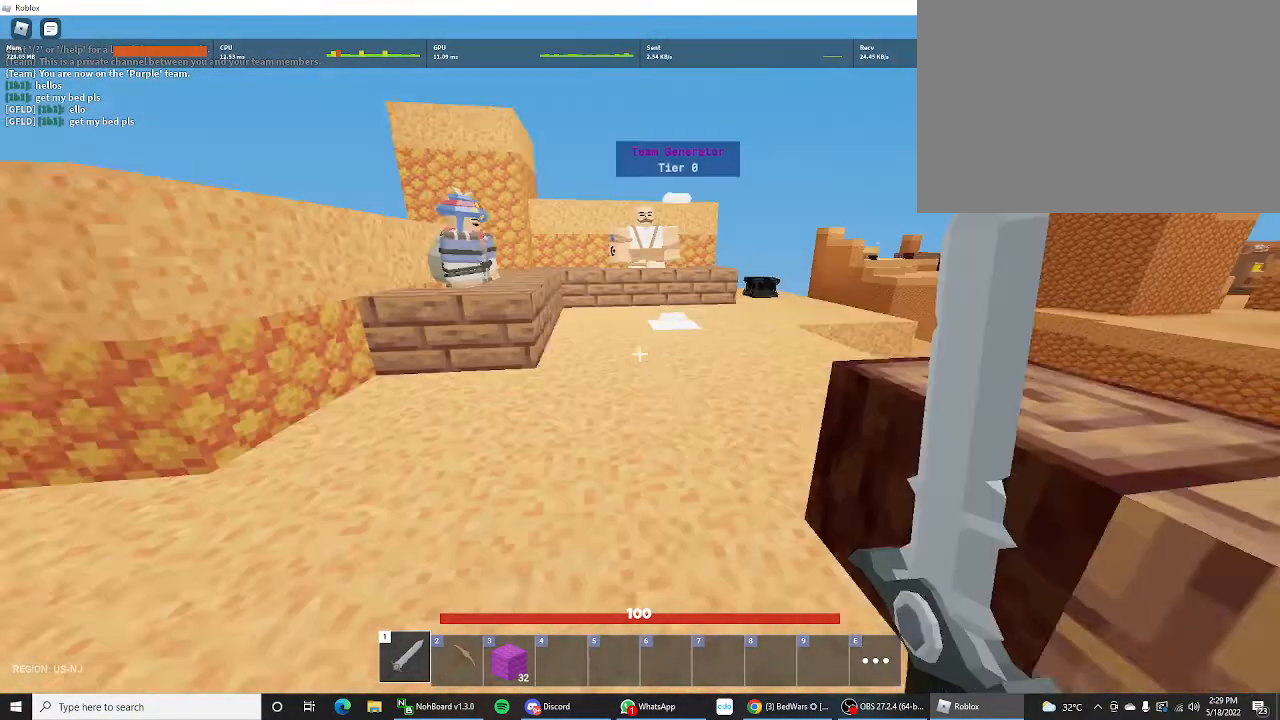
{"keys": ["shift", "w"], "mouse_move": "still", "events": [[200, "d", "up"]]}
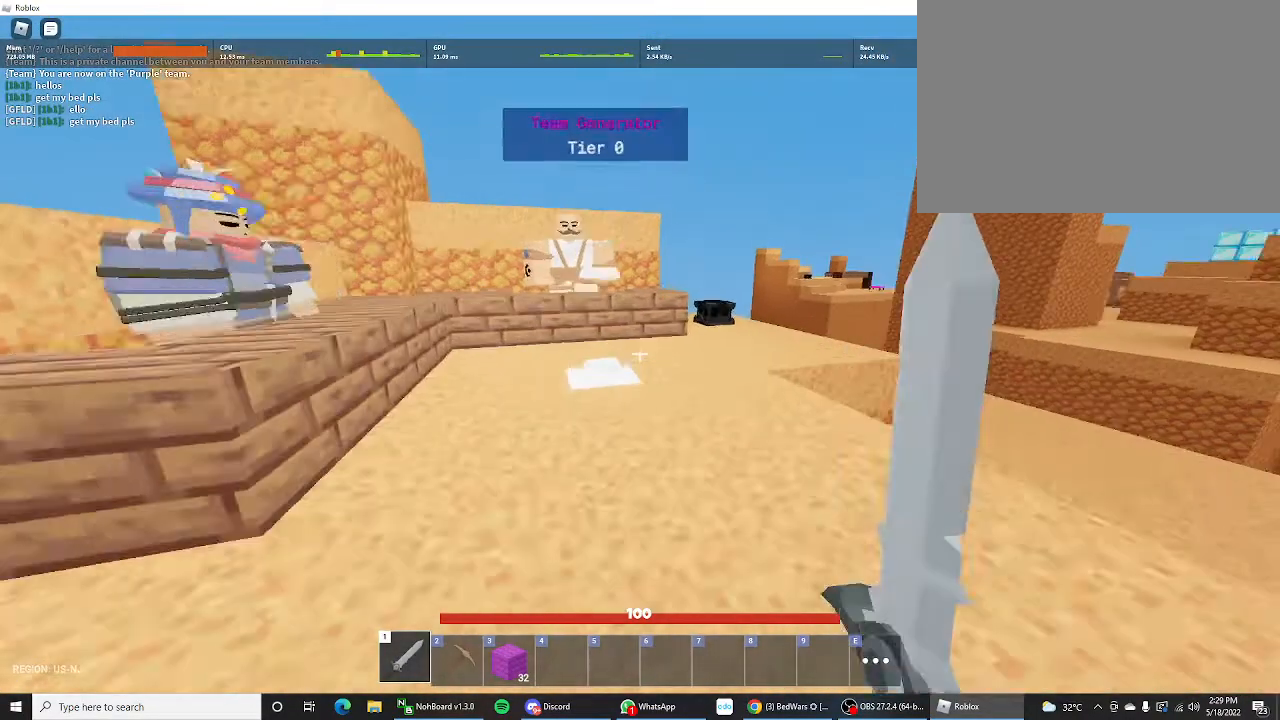
{"keys": ["d", "shift", "w"], "mouse_move": "still", "events": [[500, "d", "down"]]}
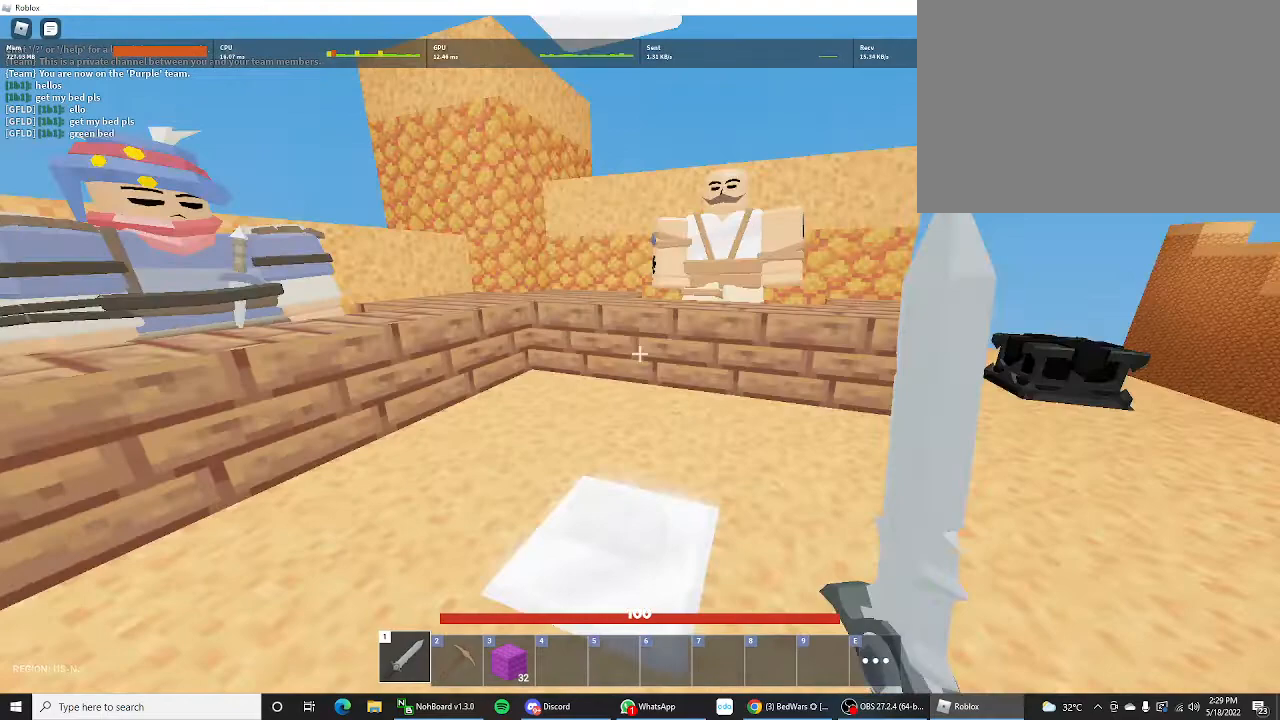
{"keys": ["d", "shift"], "mouse_move": "still", "events": [[67, "w", "up"]]}
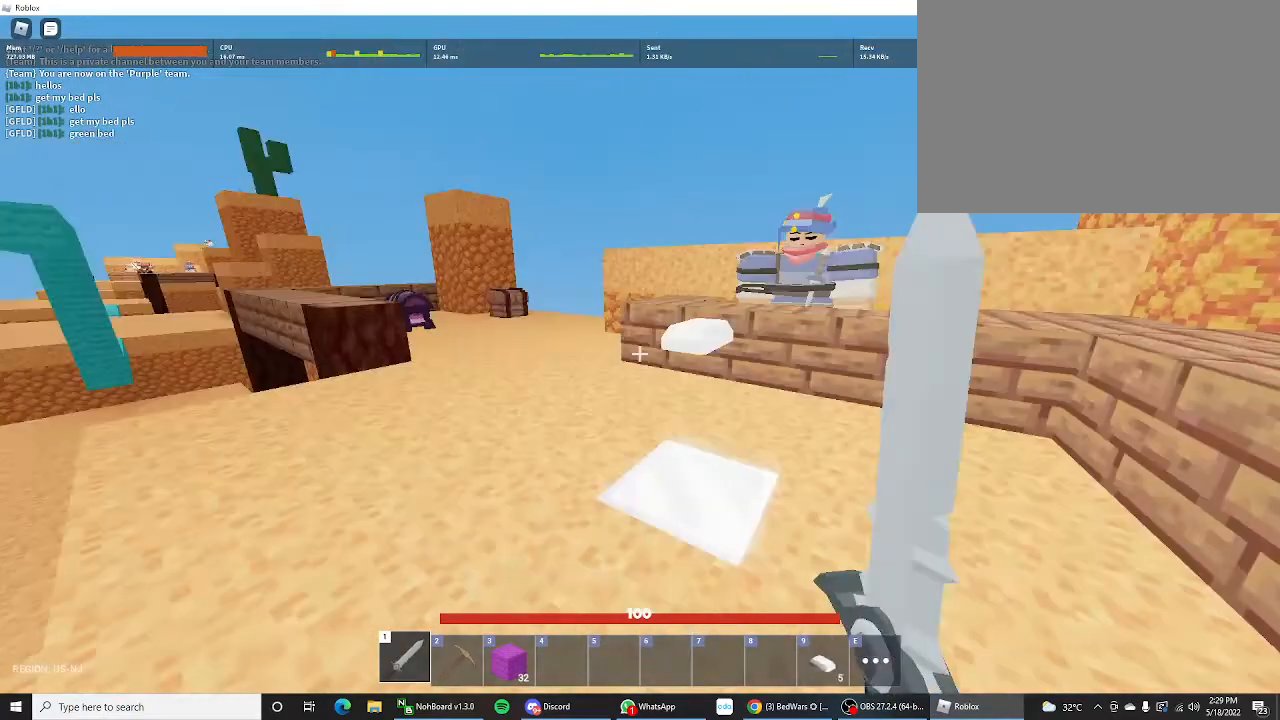
{"keys": ["shift", "w"], "mouse_move": "right", "events": [[133, "w", "down"], [167, "d", "up"]]}
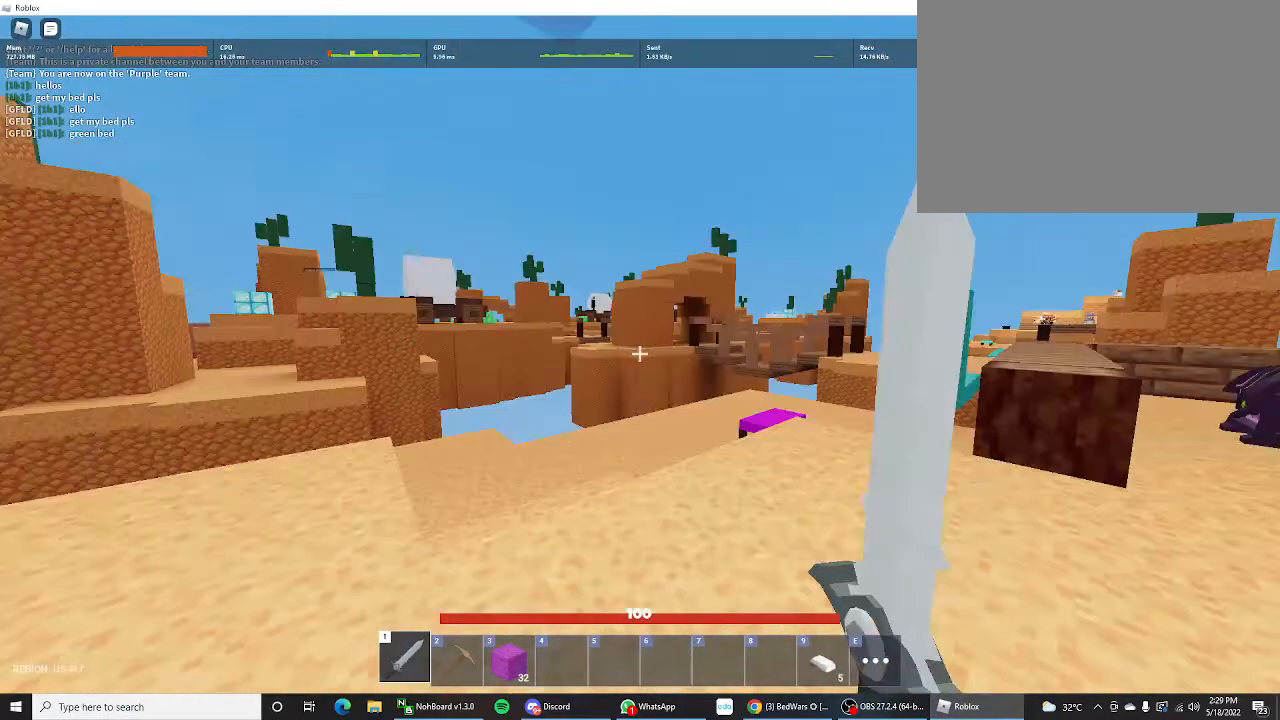
{"keys": ["shift", "w"], "mouse_move": "left", "events": [[133, "w", "up"], [500, "w", "down"]]}
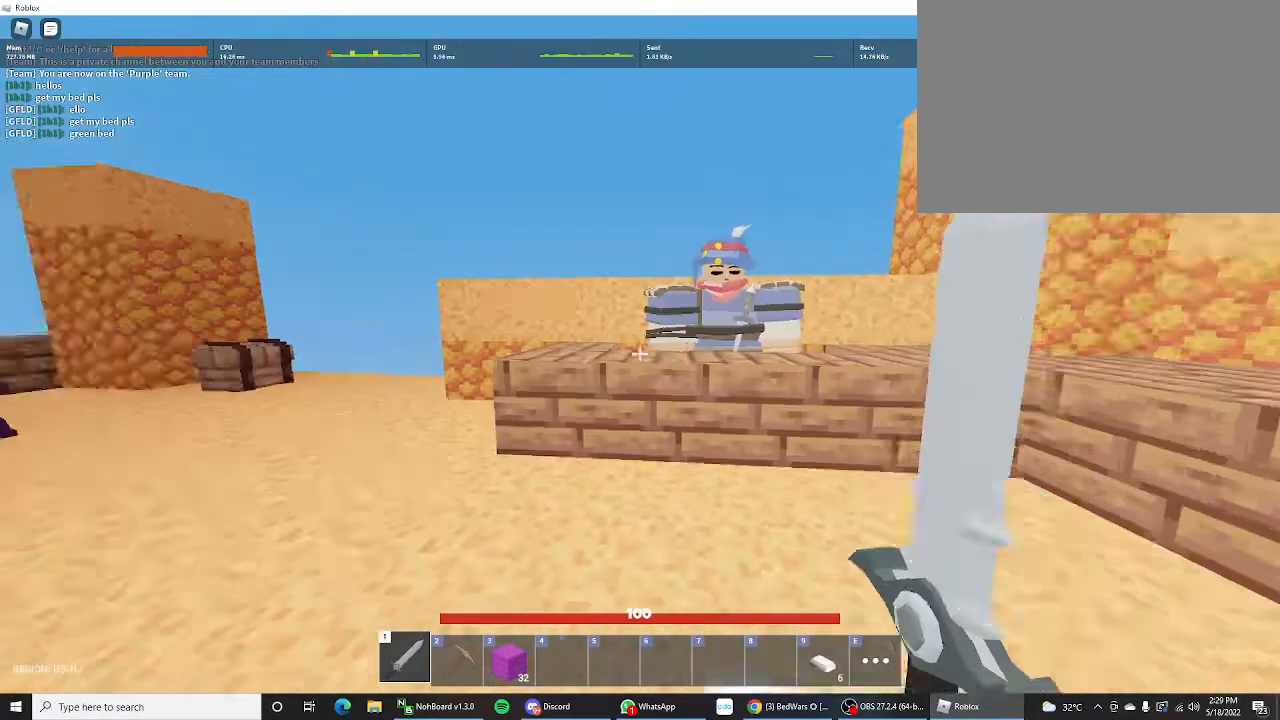
{"keys": ["shift", "w"], "mouse_move": "still", "events": []}
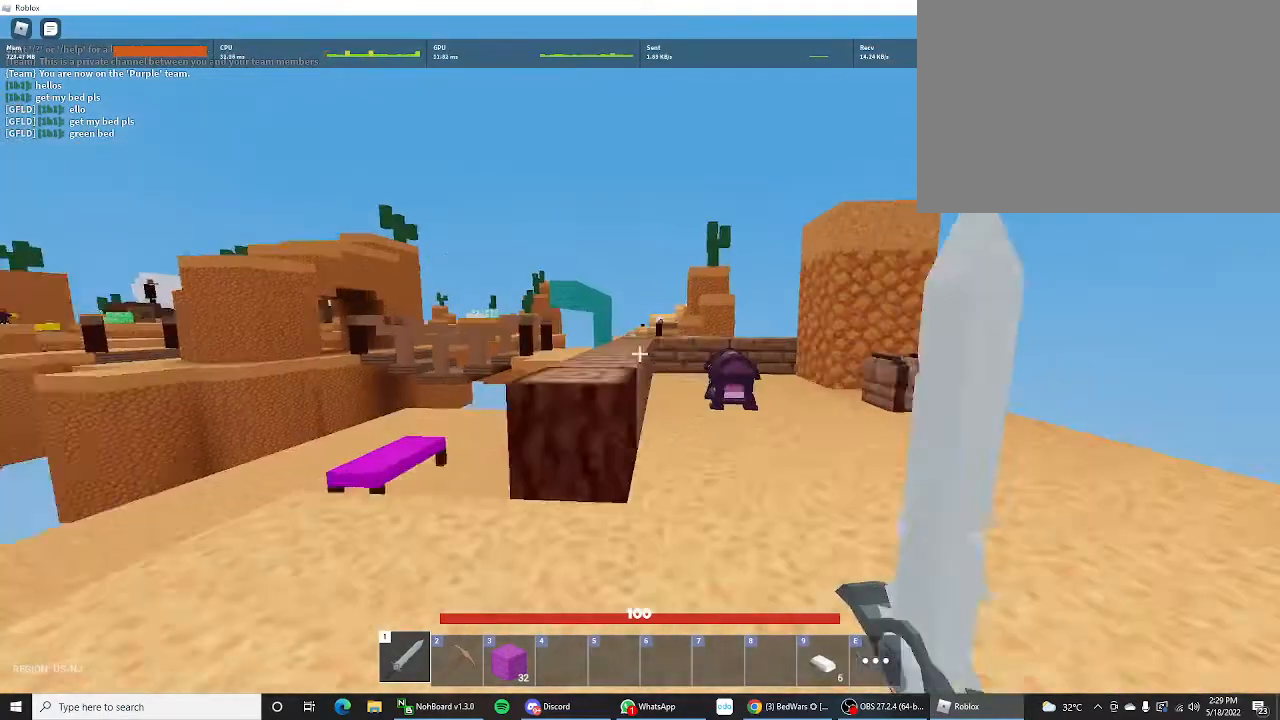
{"keys": ["shift", "w"], "mouse_move": "still", "events": []}
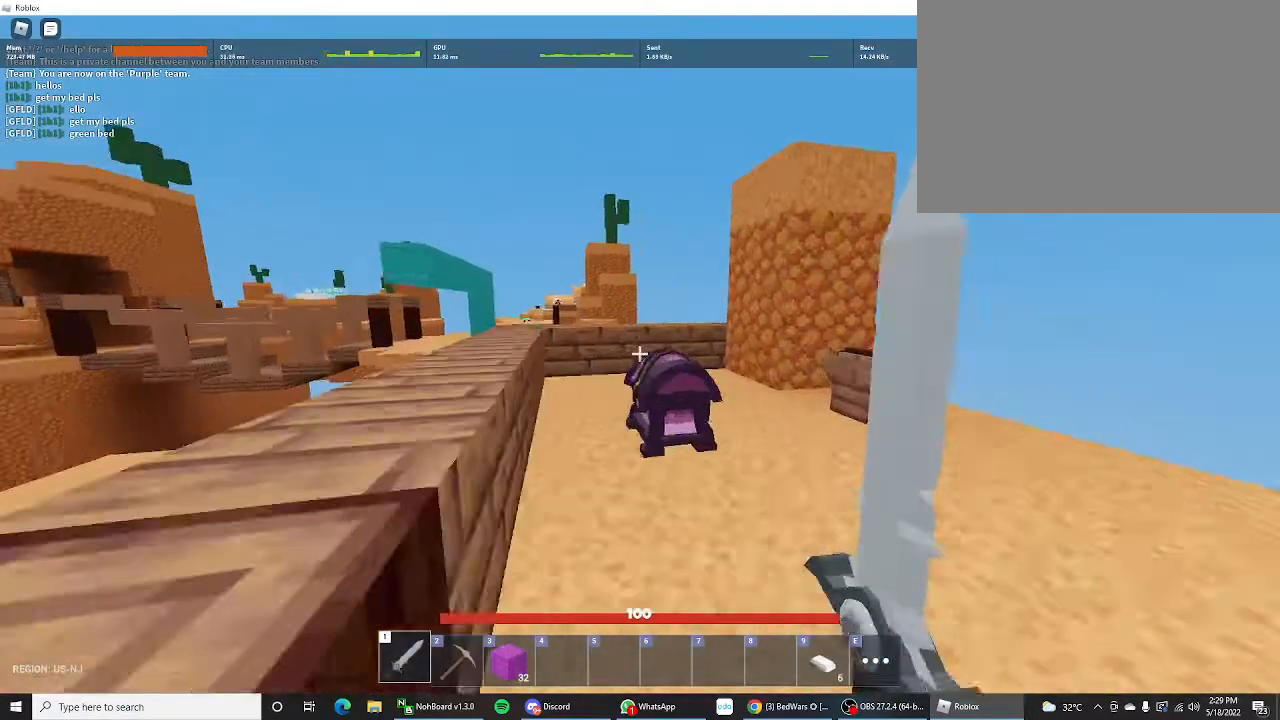
{"keys": ["shift"], "mouse_move": "left", "events": [[133, "f", "down"], [333, "f", "up"], [333, "w", "up"]]}
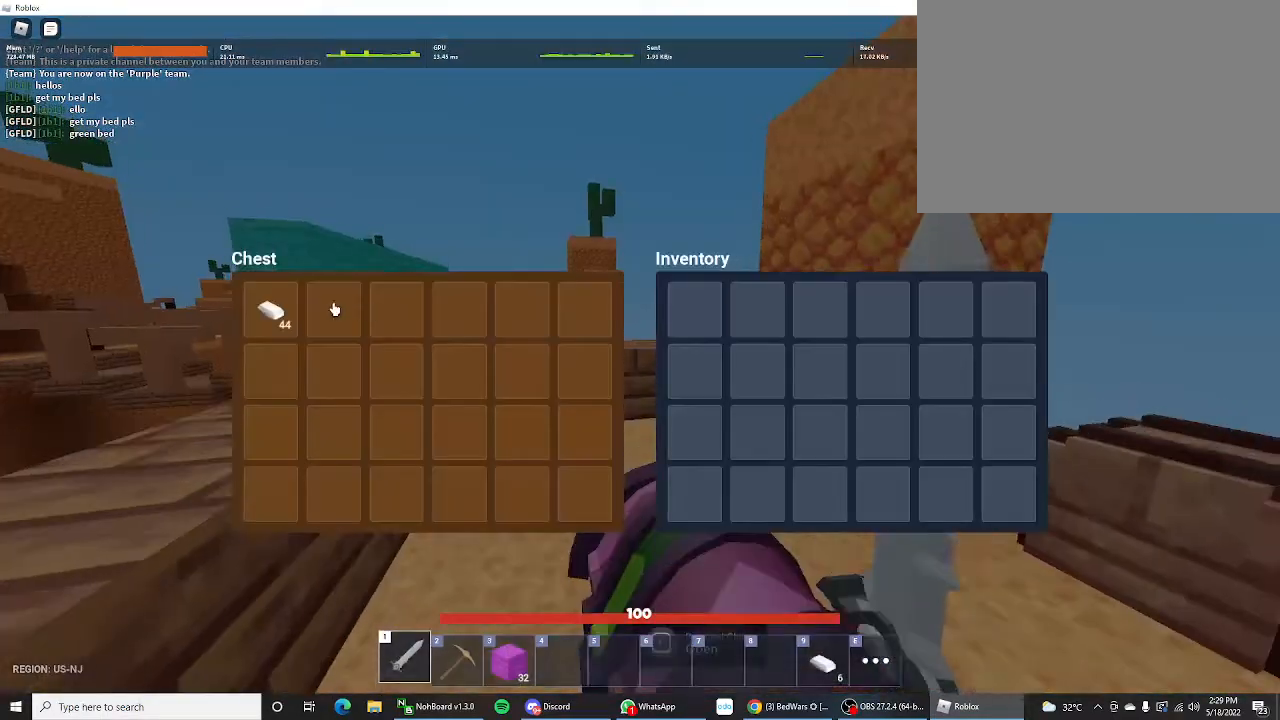
{"keys": ["shift"], "mouse_move": "still", "events": []}
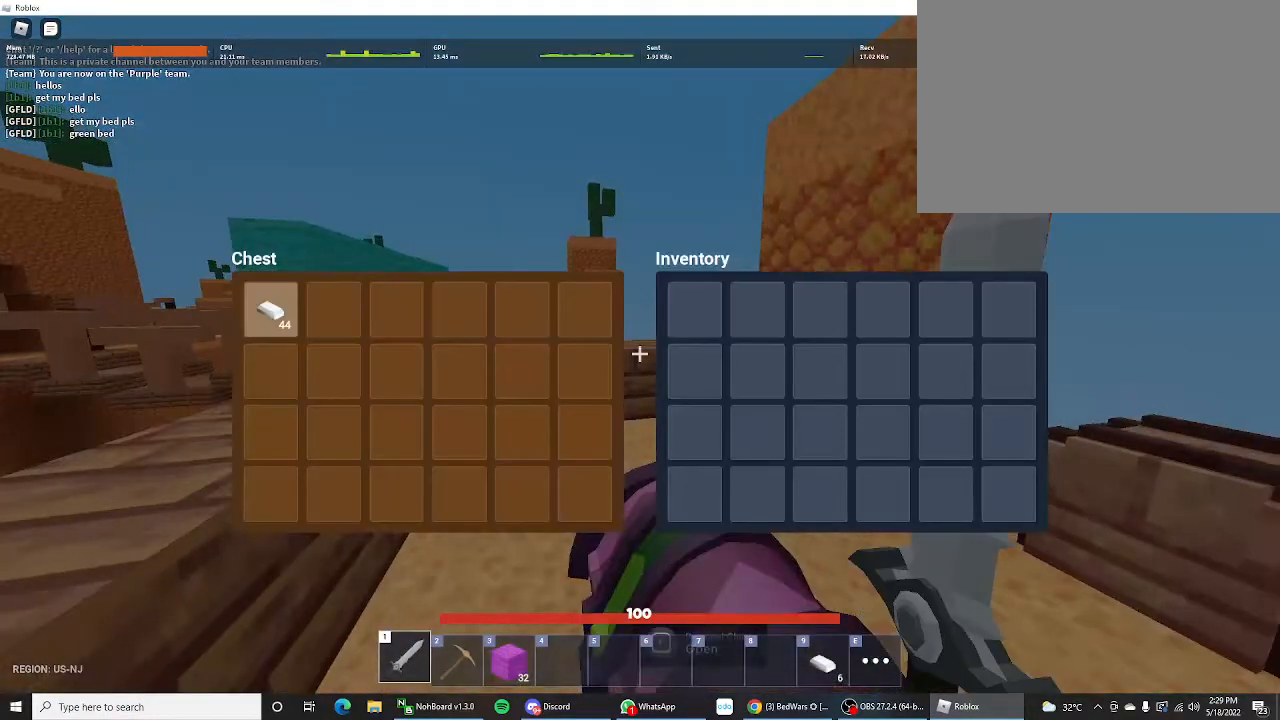
{"keys": ["d", "shift", "w"], "mouse_move": "still", "events": [[67, "e", "down"], [100, "e", "up"], [367, "d", "down"], [367, "w", "down"]]}
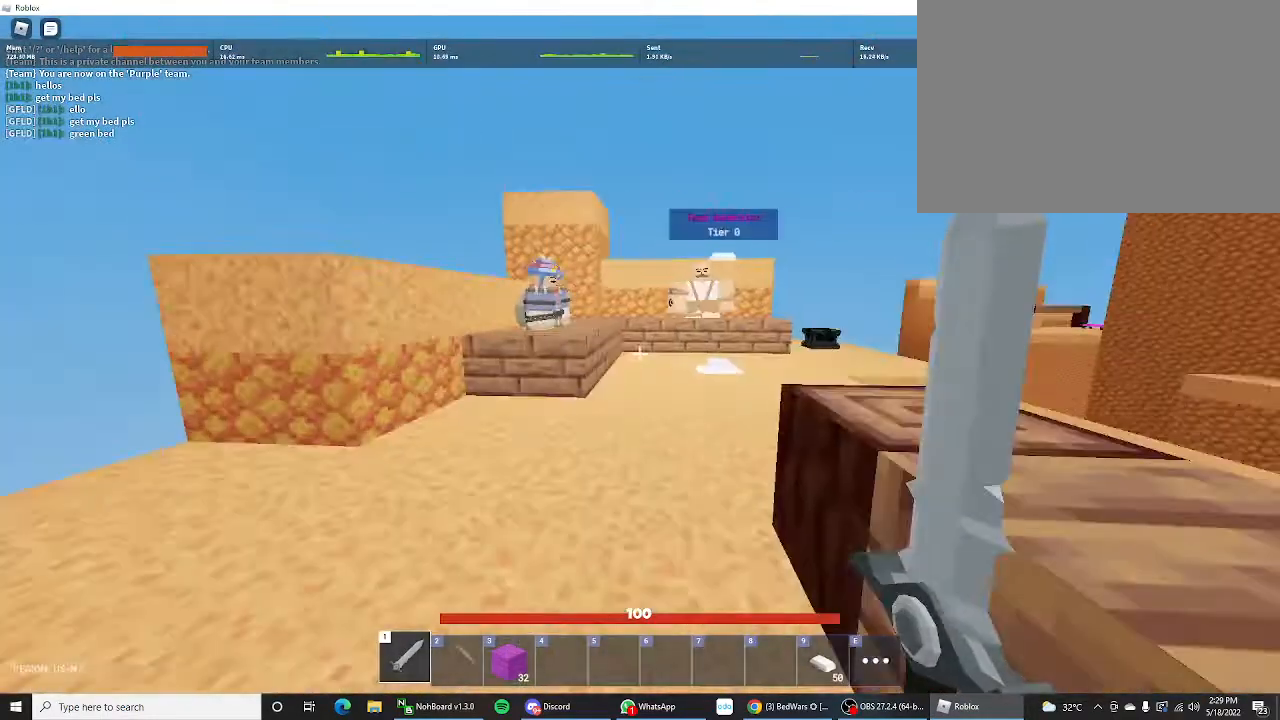
{"keys": ["shift", "w"], "mouse_move": "still", "events": [[300, "d", "up"]]}
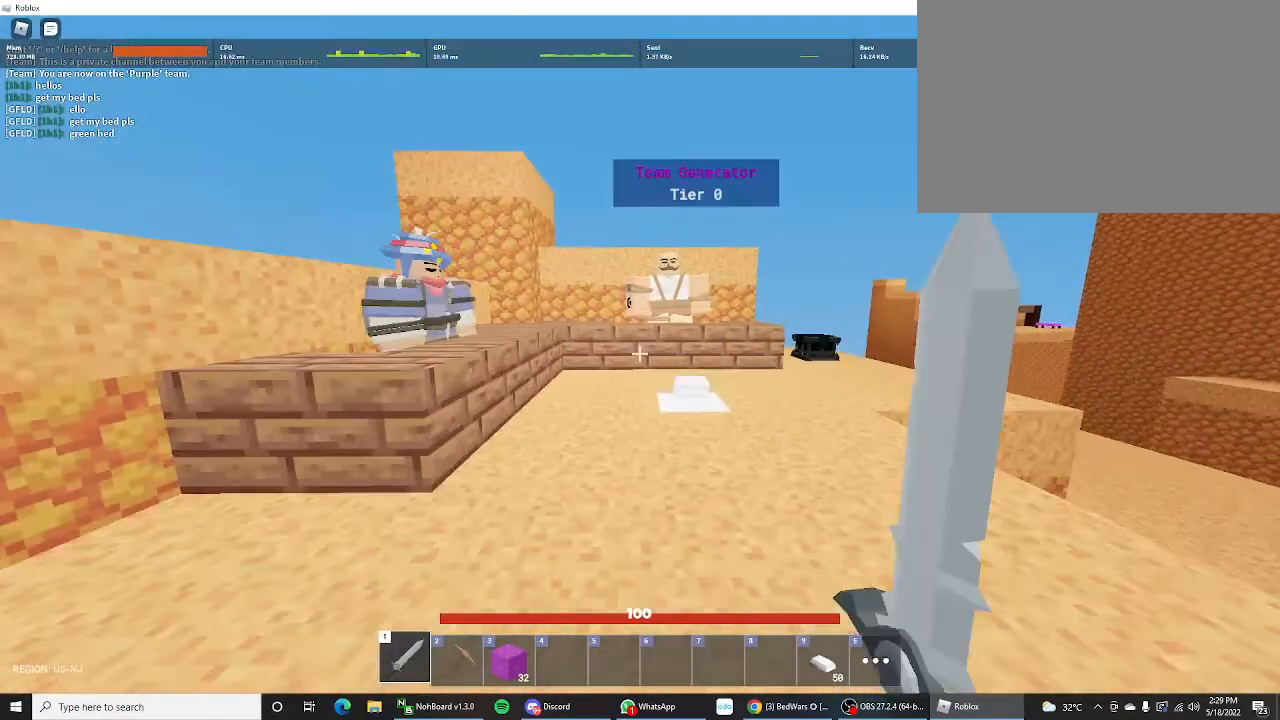
{"keys": ["shift", "w"], "mouse_move": "still", "events": []}
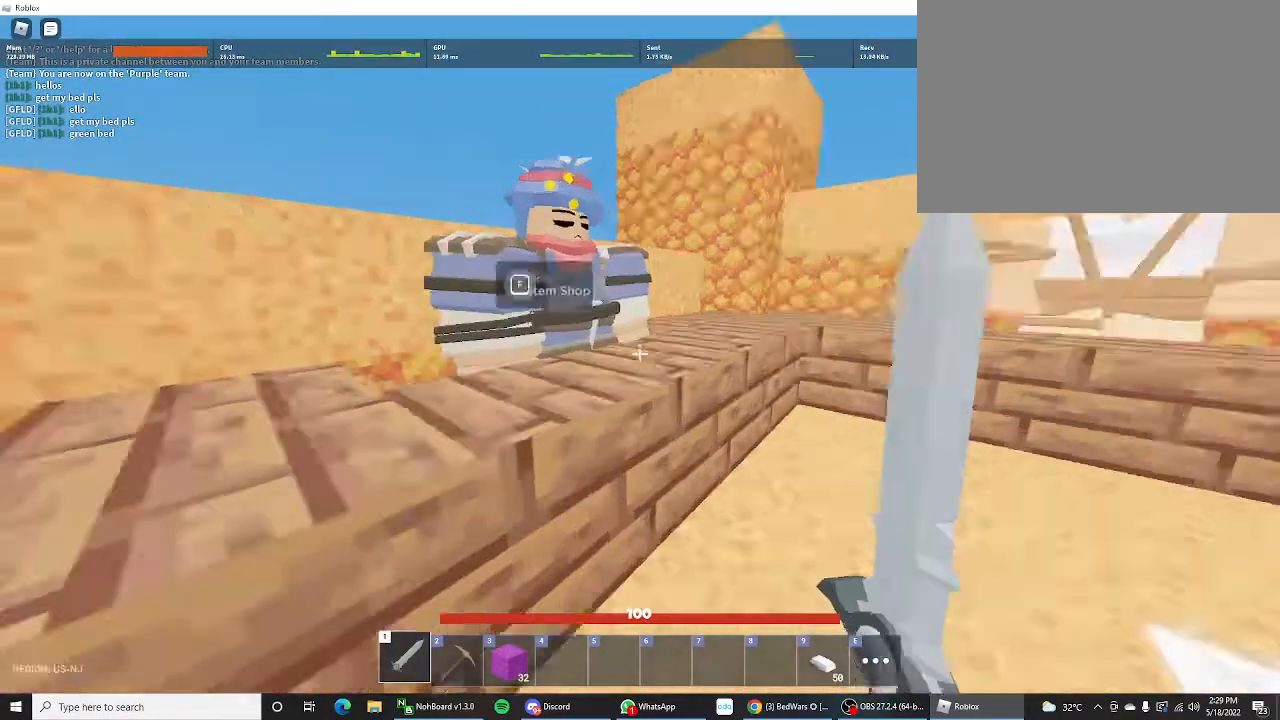
{"keys": [], "mouse_move": "still", "events": [[33, "f", "down"], [67, "shift", "up"], [167, "f", "up"], [167, "w", "up"]]}
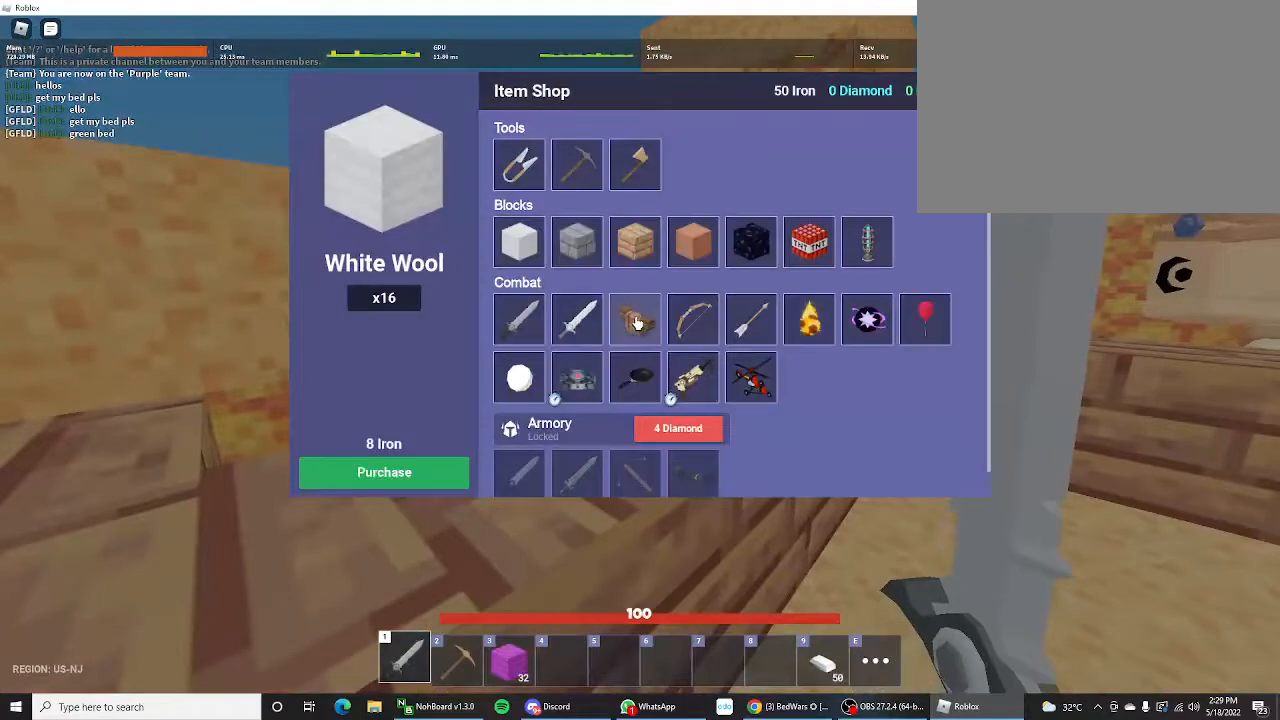
{"keys": ["d", "shift"], "mouse_move": "still", "events": [[100, "d", "down"], [100, "shift", "down"]]}
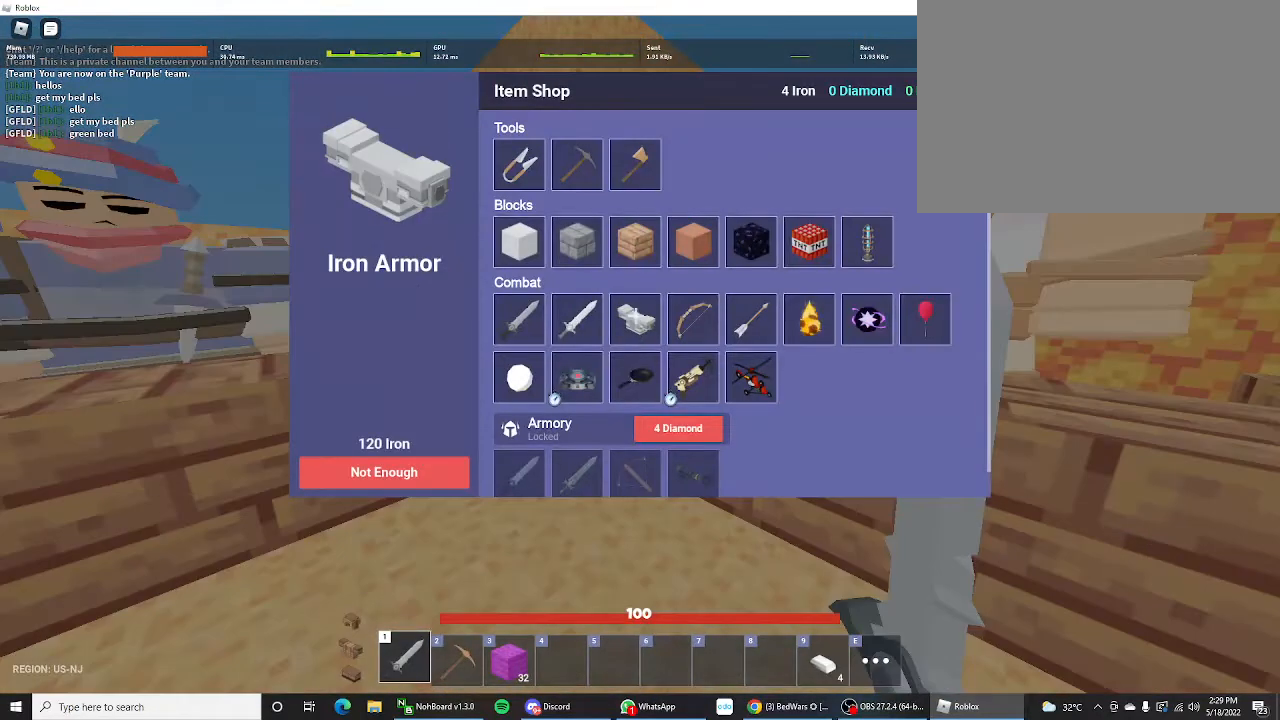
{"keys": ["d"], "mouse_move": "left", "events": [[167, "d", "up"], [400, "shift", "up"], [500, "d", "down"]]}
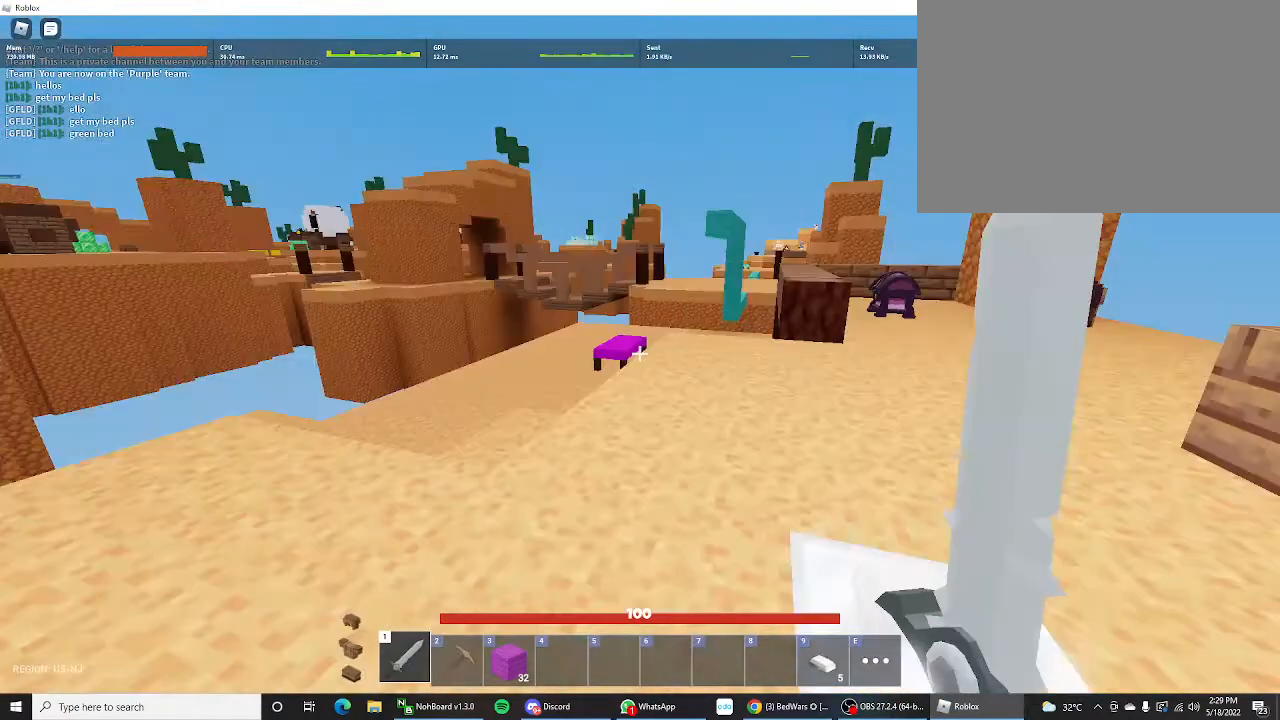
{"keys": ["w"], "mouse_move": "still", "events": [[100, "s", "down"], [167, "s", "up"], [333, "w", "down"], [367, "d", "up"]]}
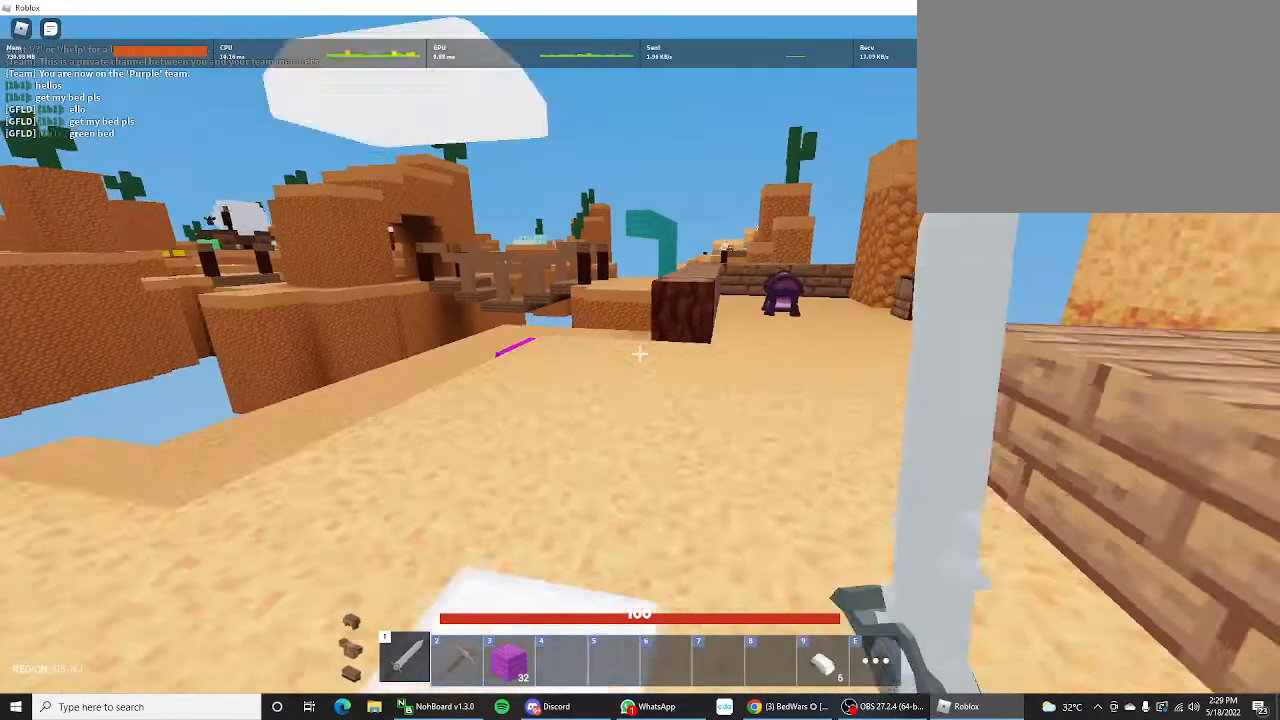
{"keys": [], "mouse_move": "still", "events": [[233, "w", "up"]]}
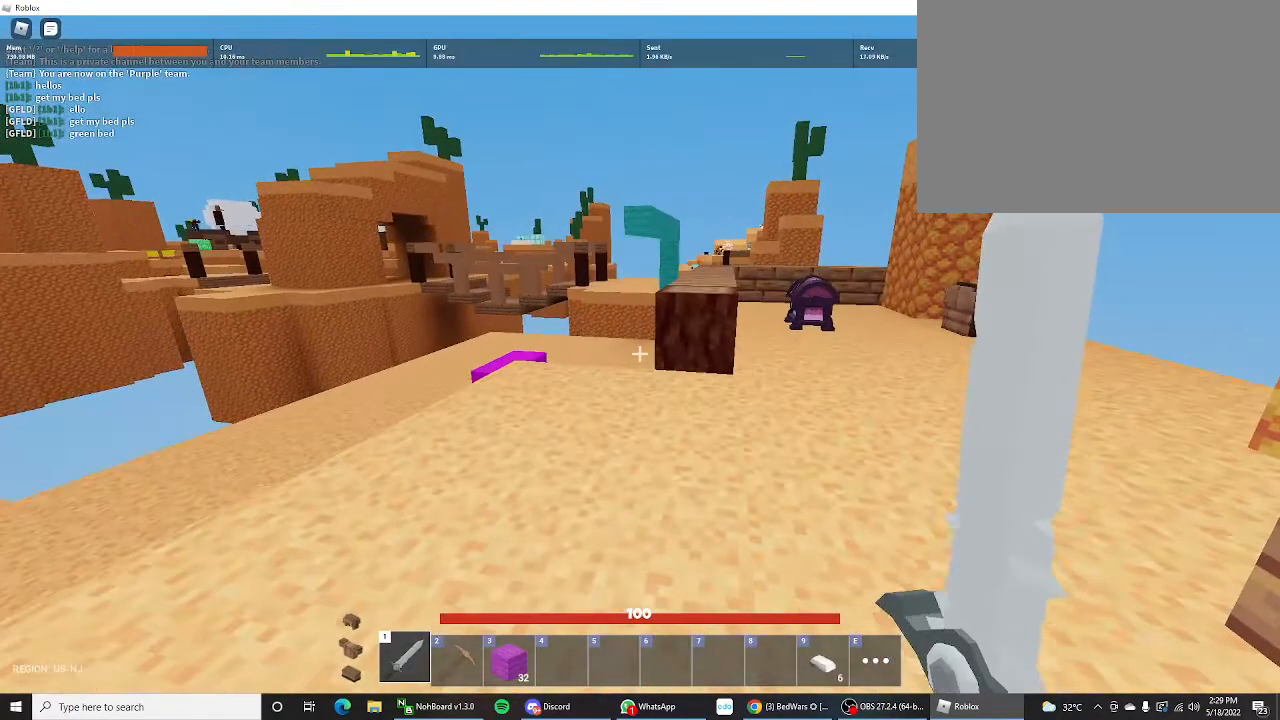
{"keys": [], "mouse_move": "still", "events": []}
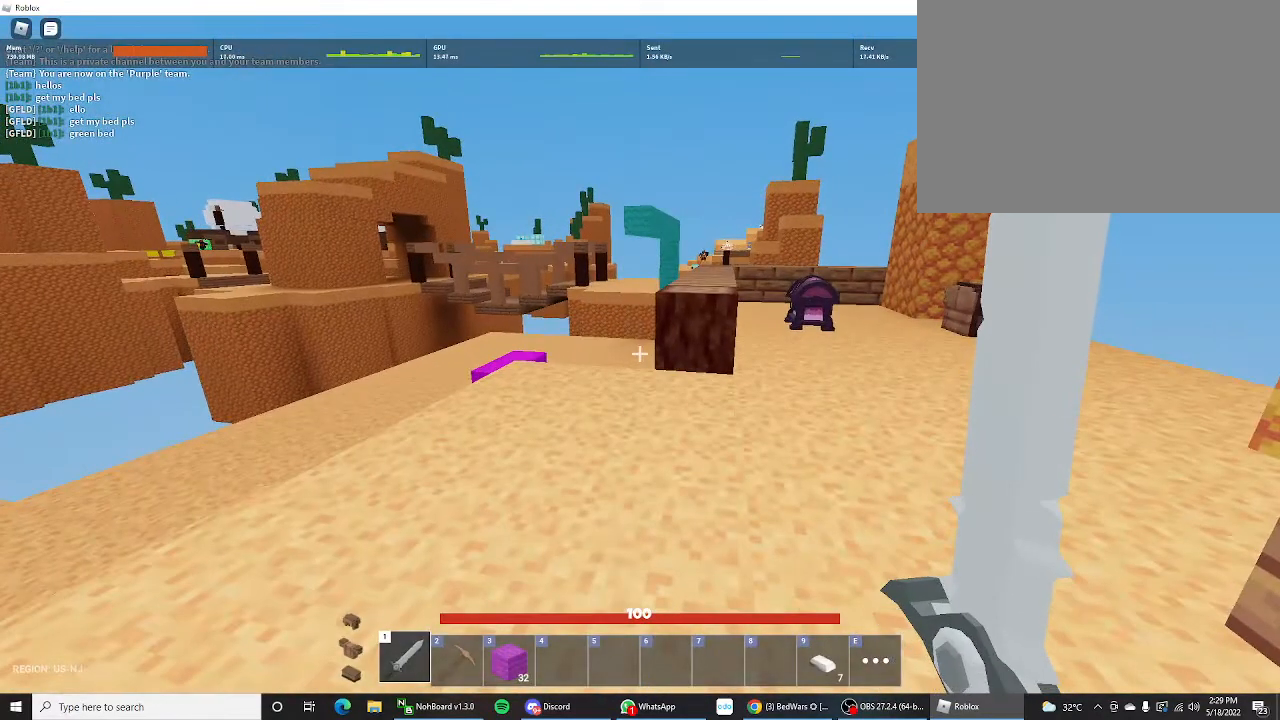
{"keys": [], "mouse_move": "still", "events": []}
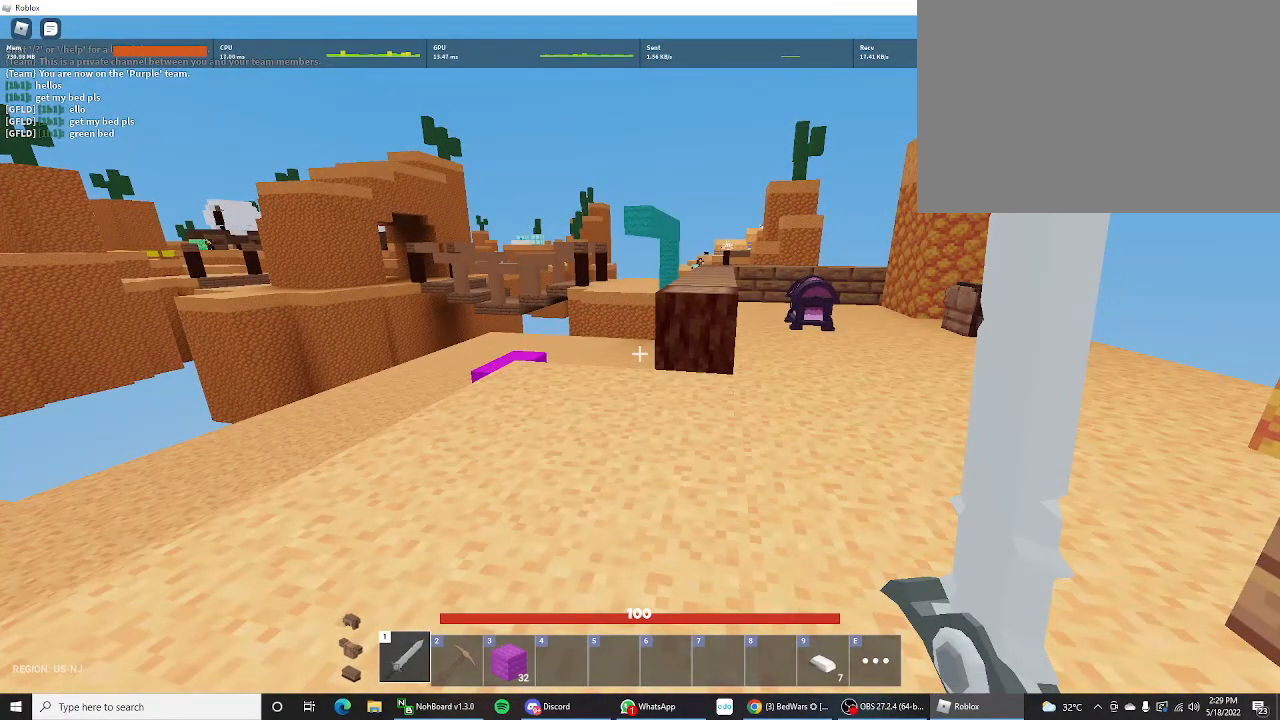
{"keys": [], "mouse_move": "still", "events": []}
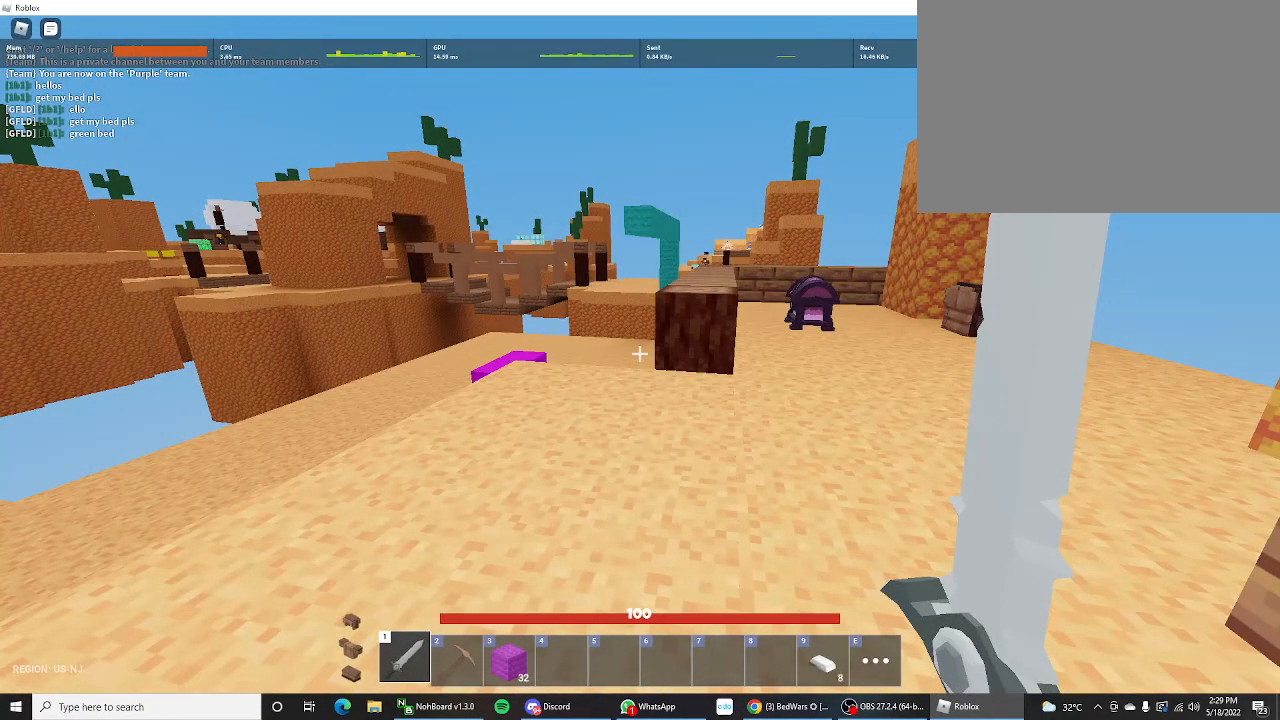
{"keys": [], "mouse_move": "still", "events": []}
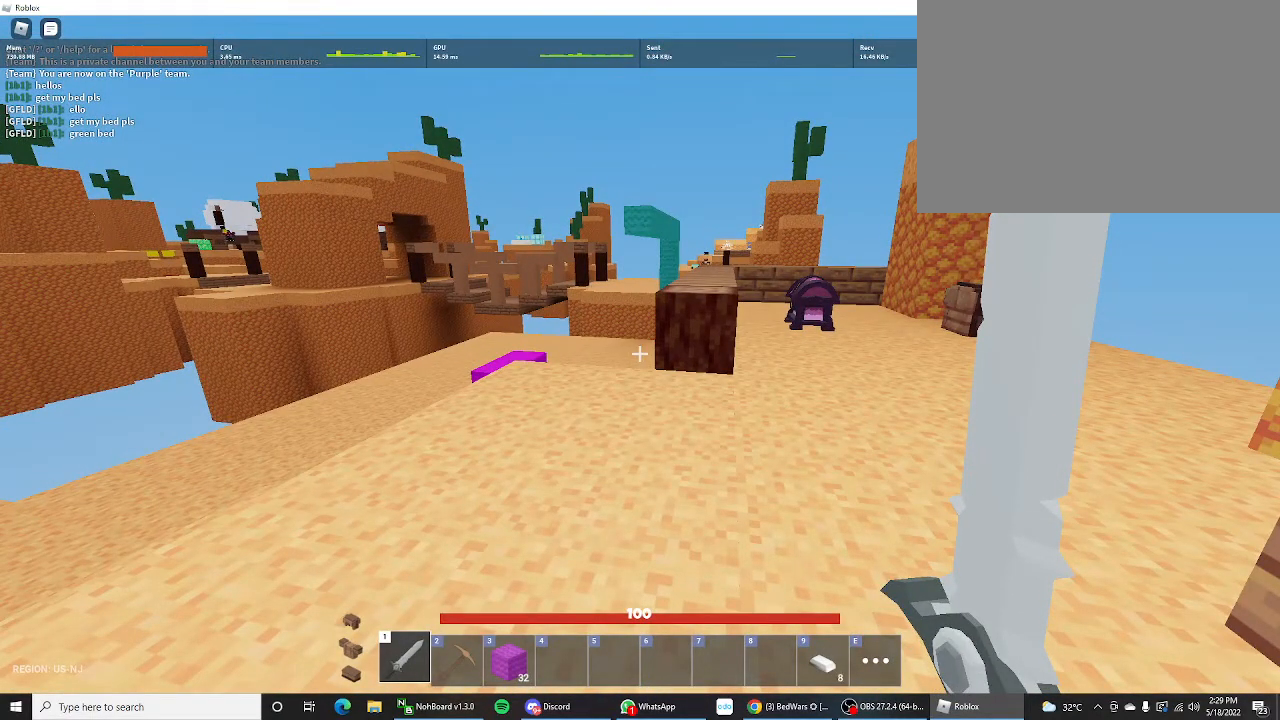
{"keys": [], "mouse_move": "still", "events": []}
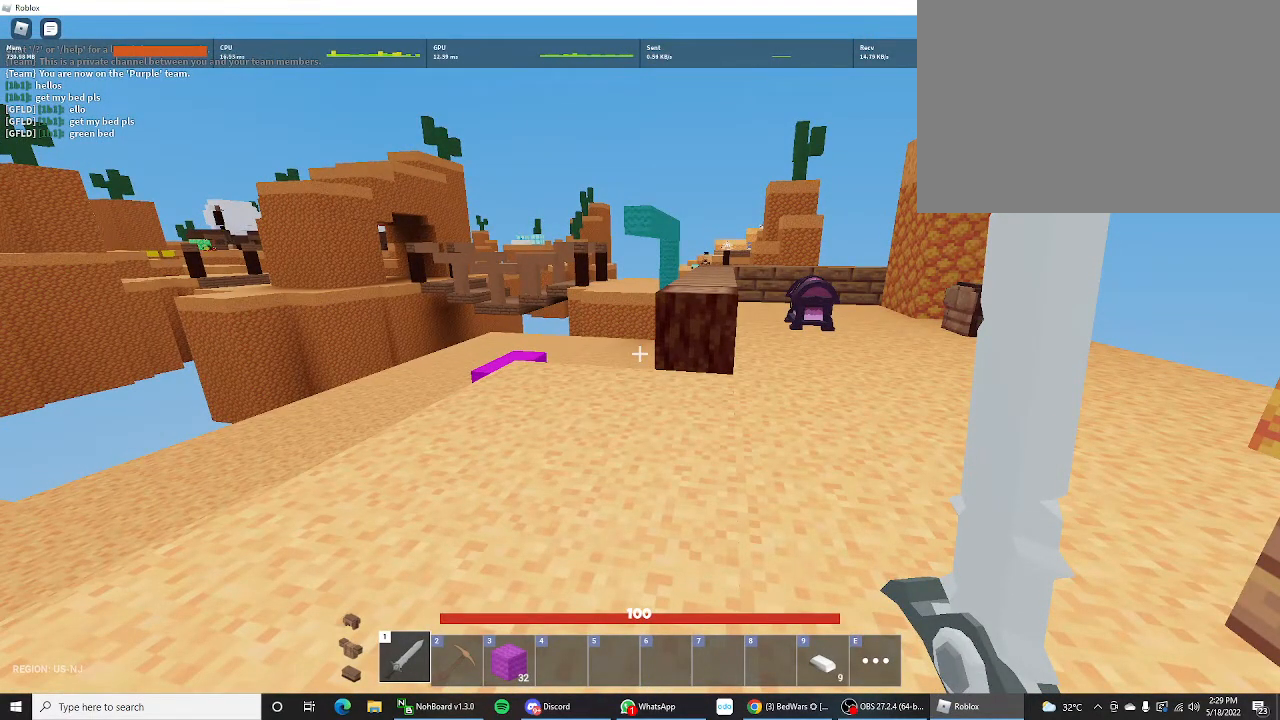
{"keys": [], "mouse_move": "still", "events": []}
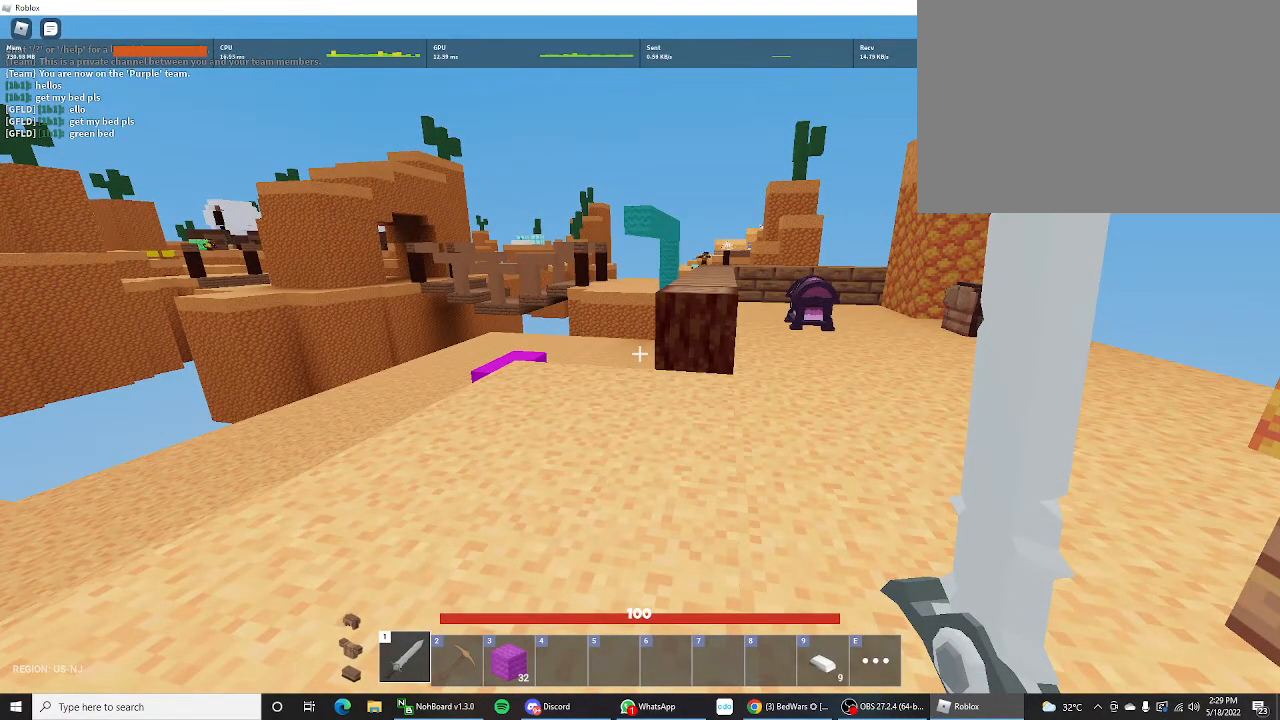
{"keys": [], "mouse_move": "still", "events": []}
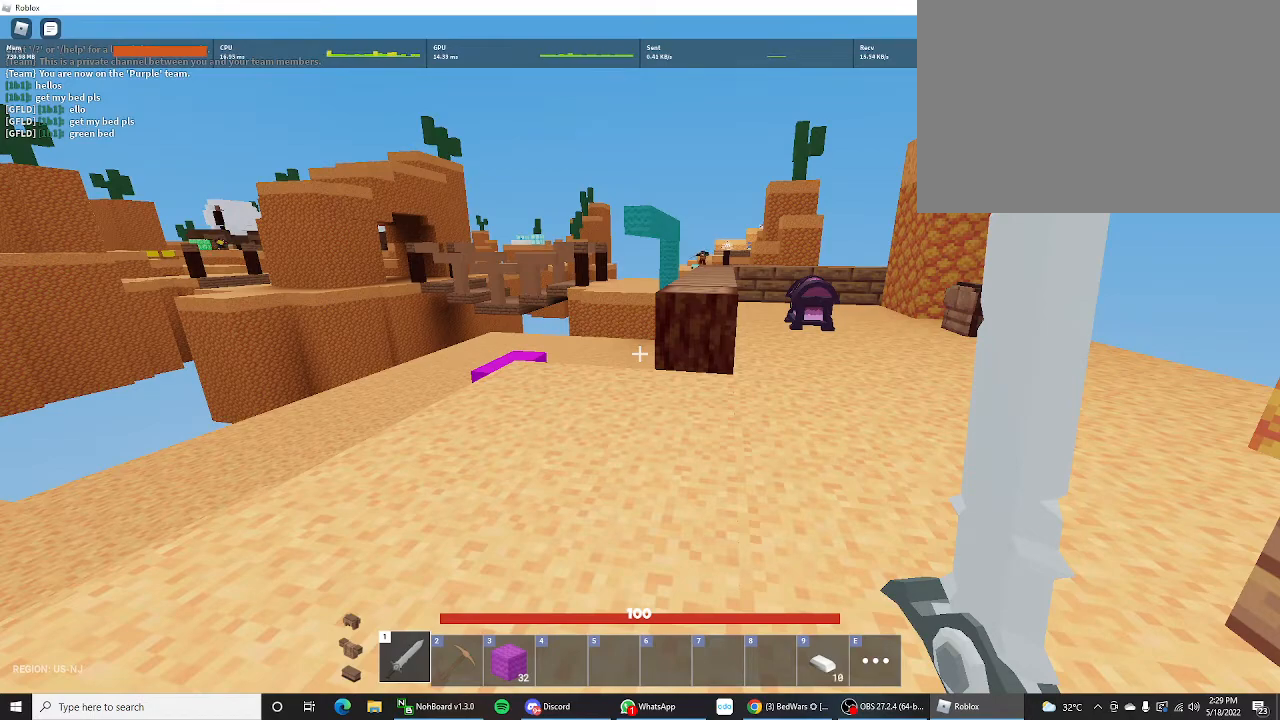
{"keys": [], "mouse_move": "still", "events": []}
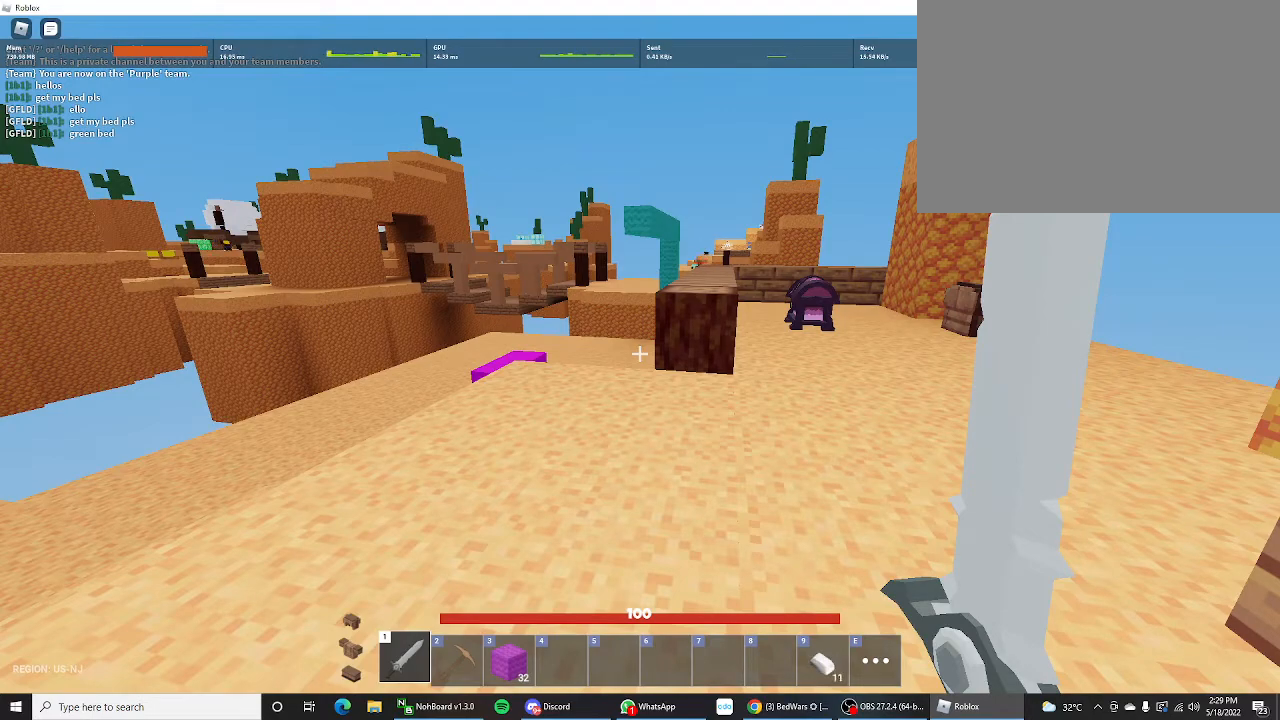
{"keys": [], "mouse_move": "still", "events": []}
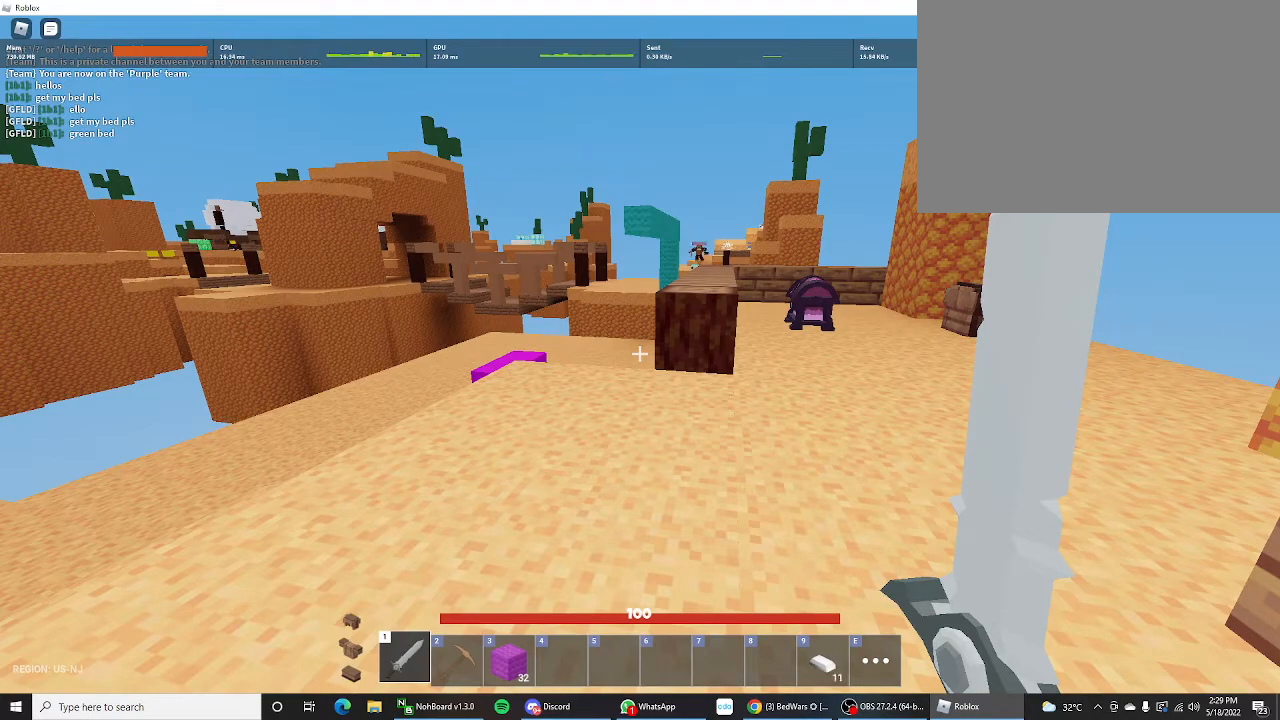
{"keys": [], "mouse_move": "still", "events": []}